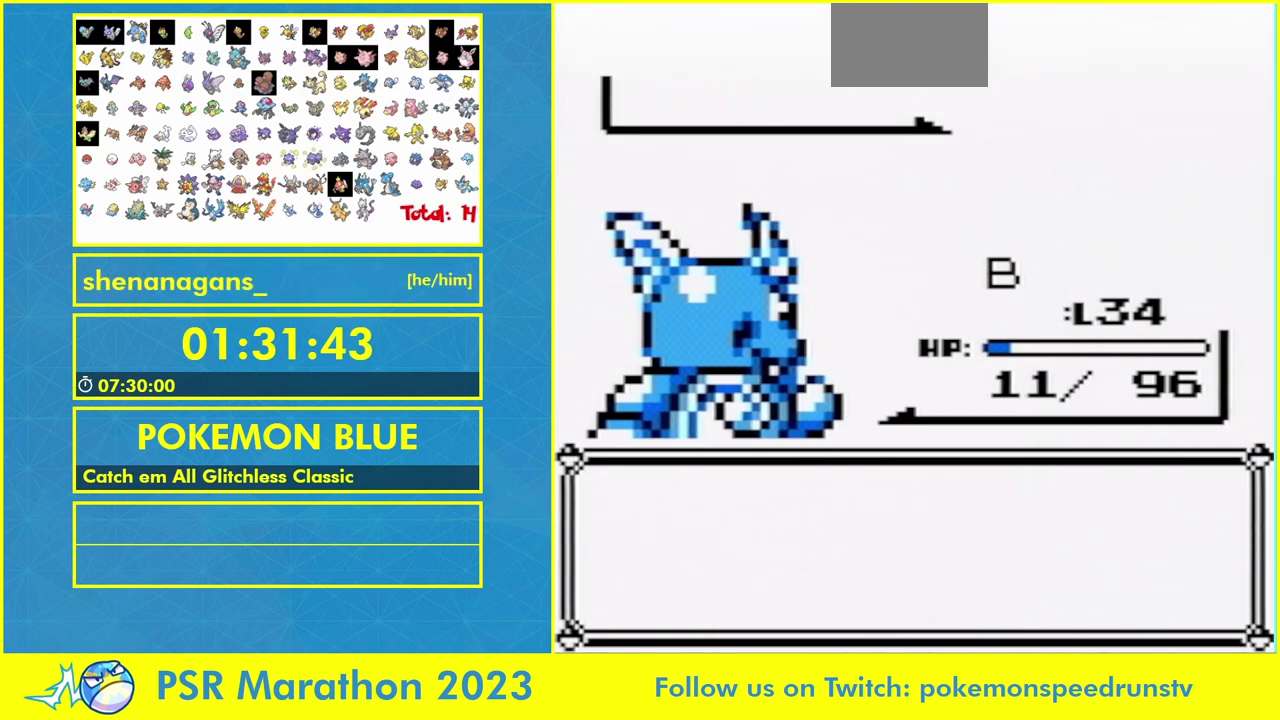
Gameplay with a controller (Nintendo layout); each line is a JSON object with the inputs held at the frame after it. "events" lists button and stick changes between this image and that frame as [ms after this image, input, new state], when the widget could be followed in between. Not read: B L3 R1 R3 SELECT START.
{"buttons": [], "events": []}
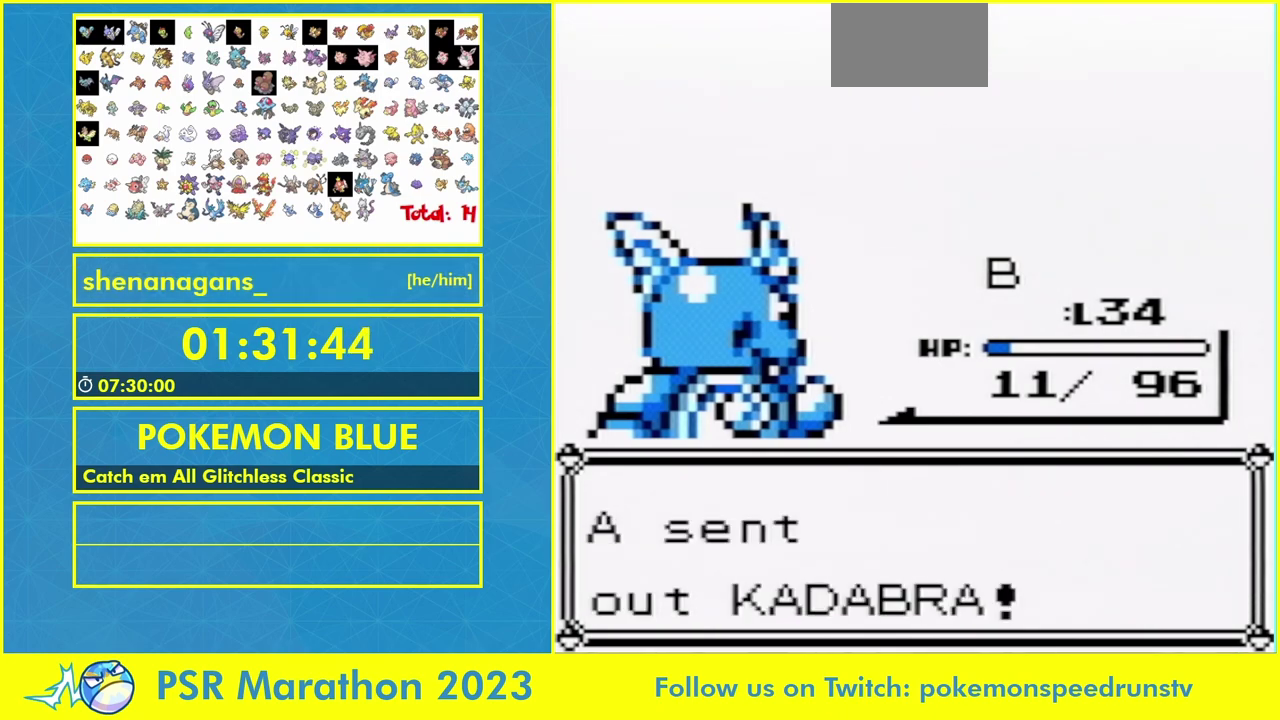
{"buttons": [], "events": []}
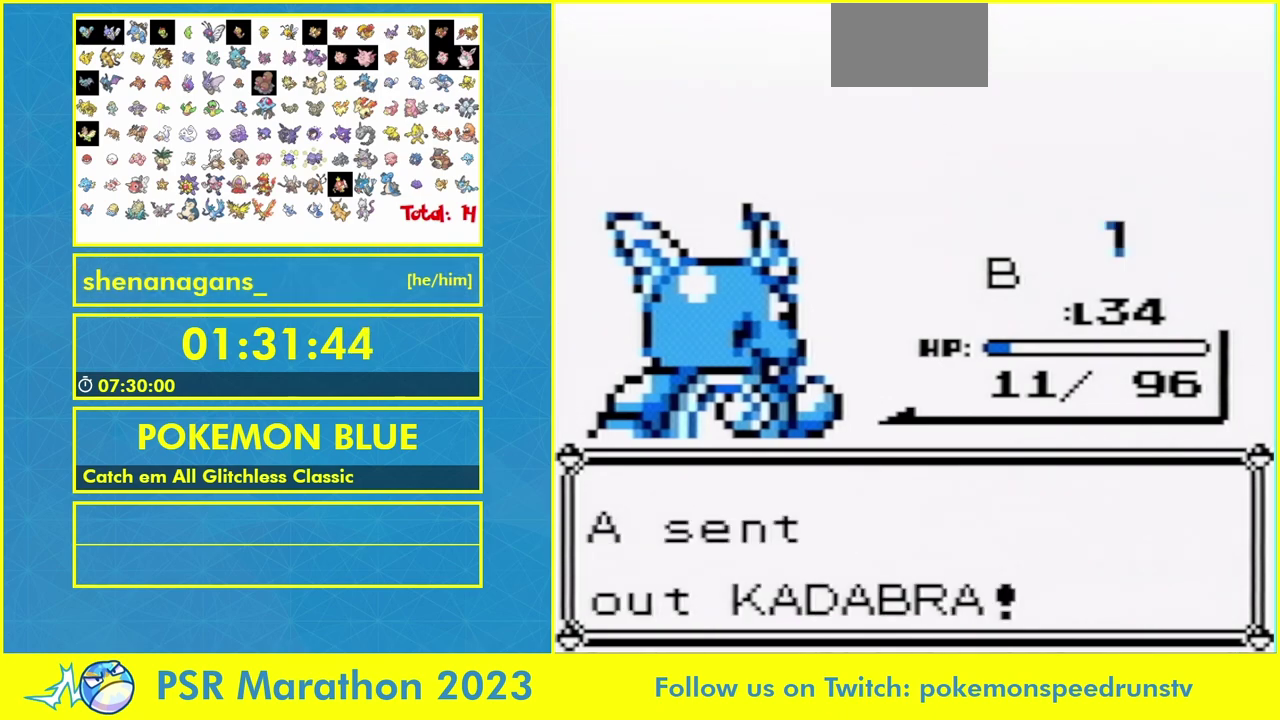
{"buttons": [], "events": [[333, "A", "down"], [500, "A", "up"]]}
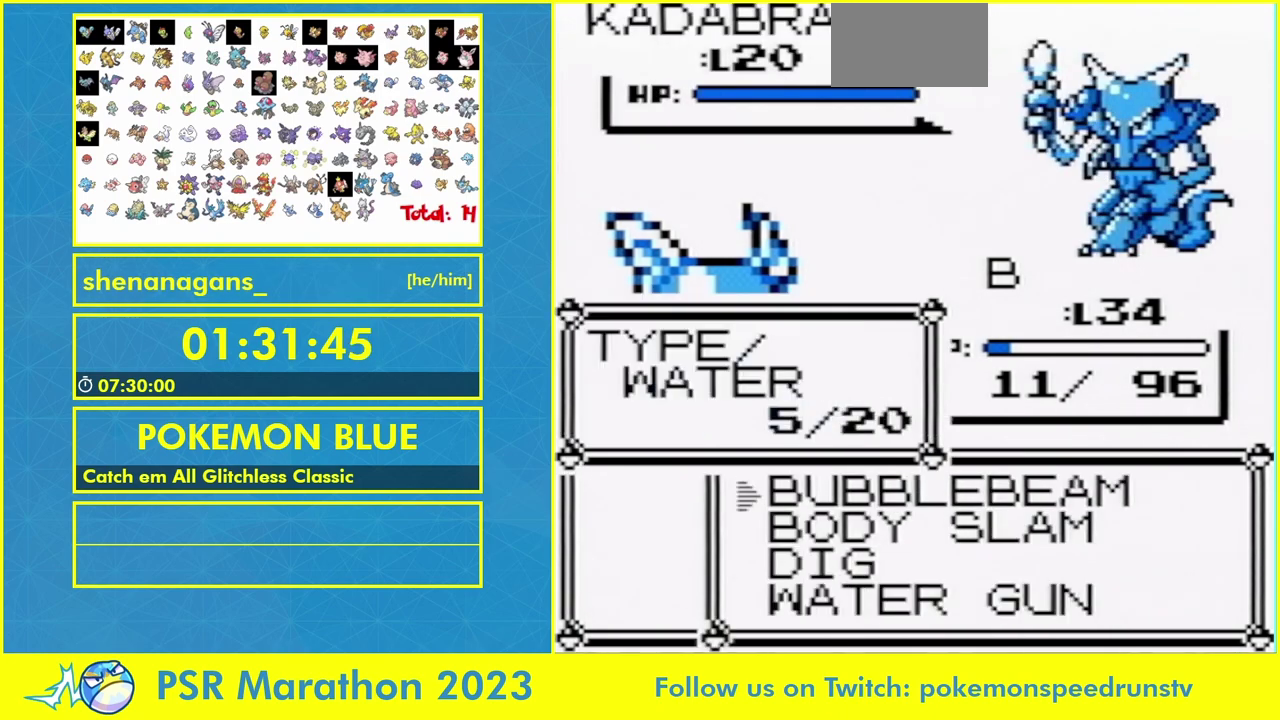
{"buttons": [], "events": [[33, "DPAD_DOWN", "down"], [200, "A", "down"], [200, "DPAD_DOWN", "up"], [367, "A", "up"]]}
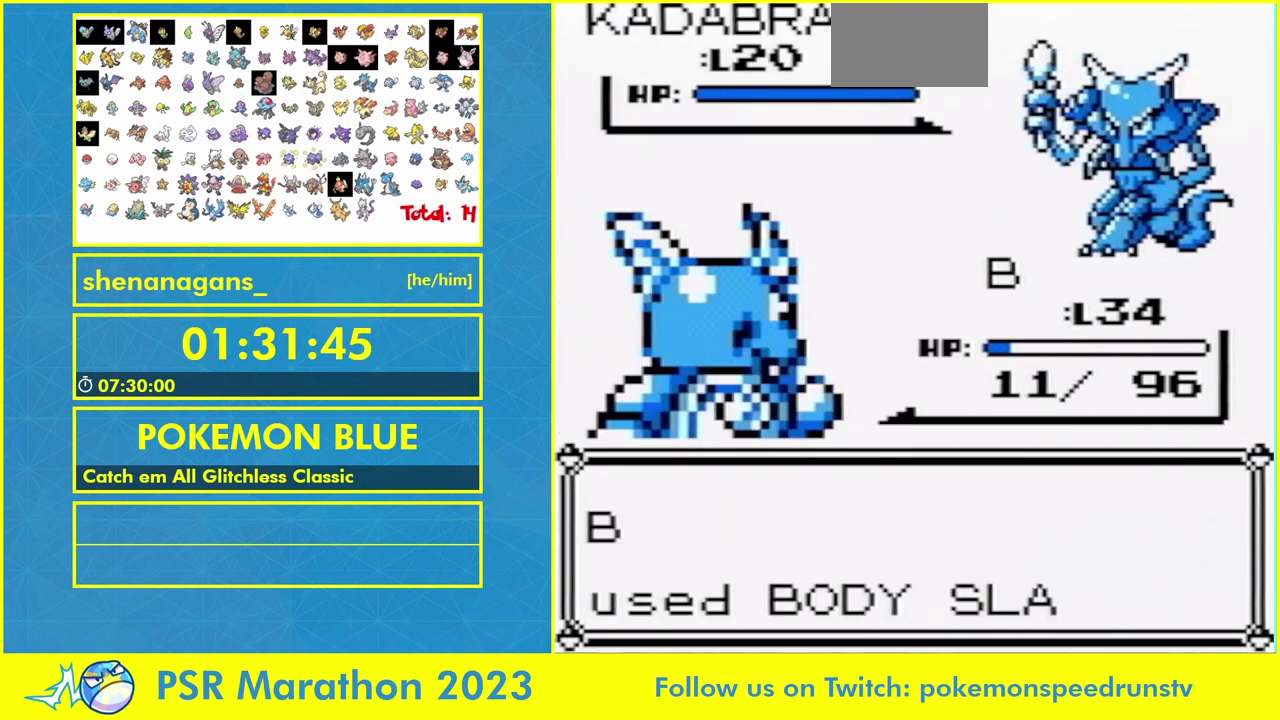
{"buttons": [], "events": [[233, "A", "down"], [300, "A", "up"]]}
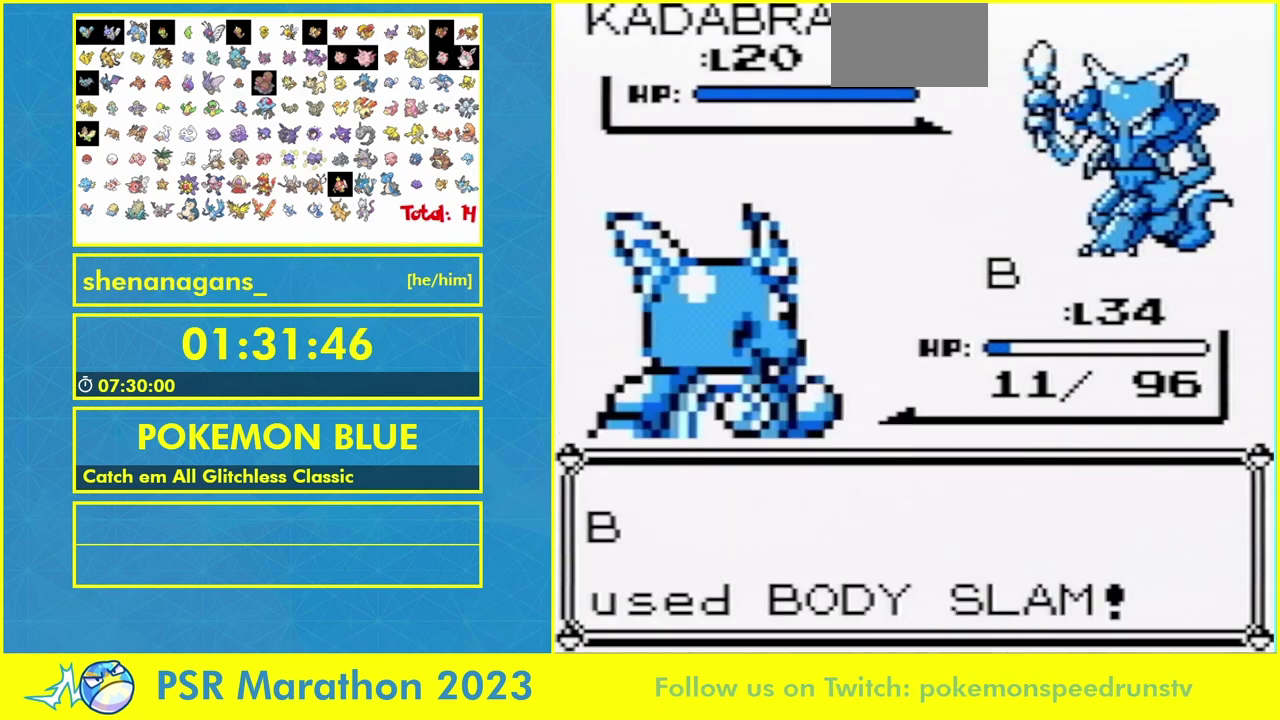
{"buttons": [], "events": [[167, "A", "down"], [333, "A", "up"]]}
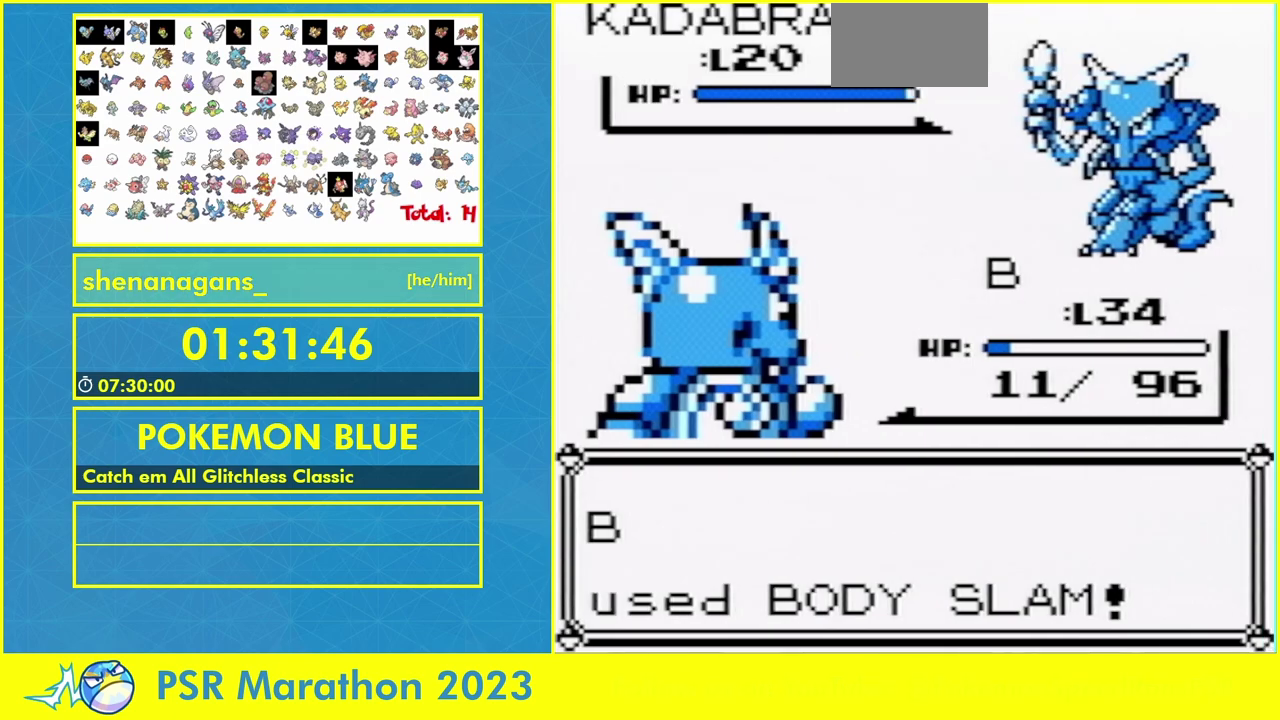
{"buttons": ["A"], "events": [[100, "A", "down"], [233, "A", "up"], [367, "A", "down"], [433, "A", "up"], [500, "A", "down"]]}
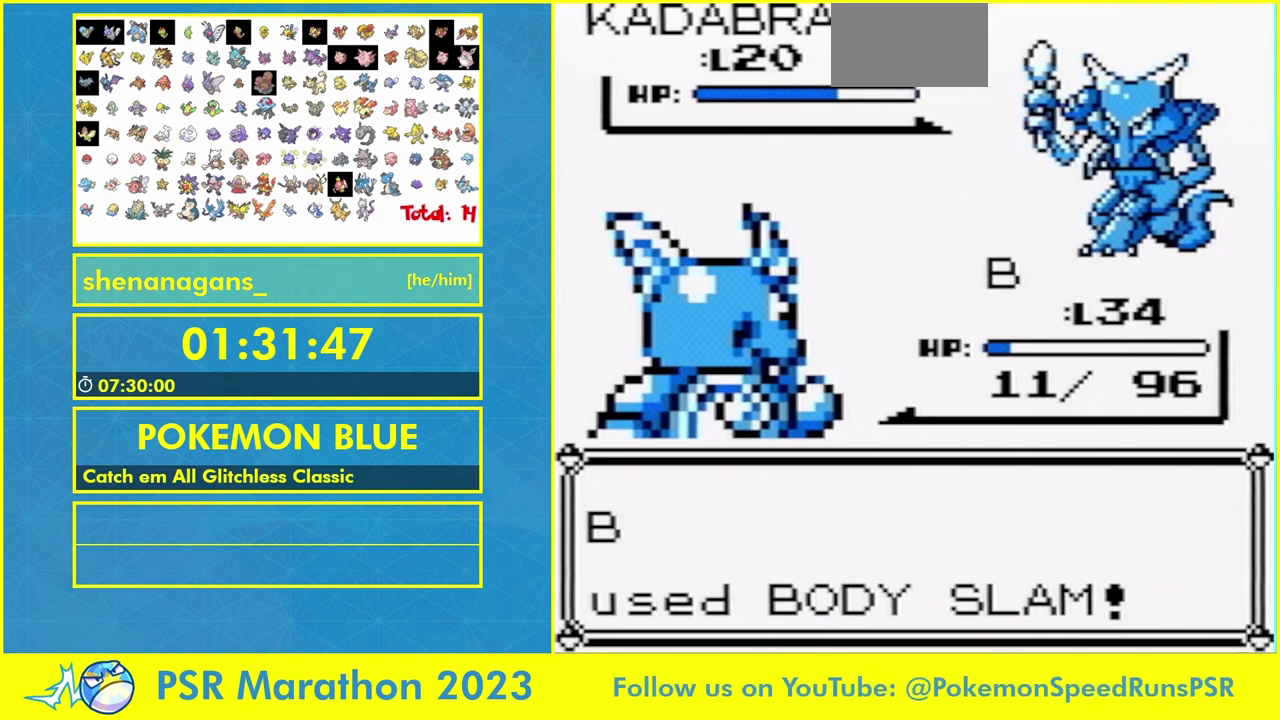
{"buttons": ["A"], "events": [[367, "A", "up"], [467, "A", "down"]]}
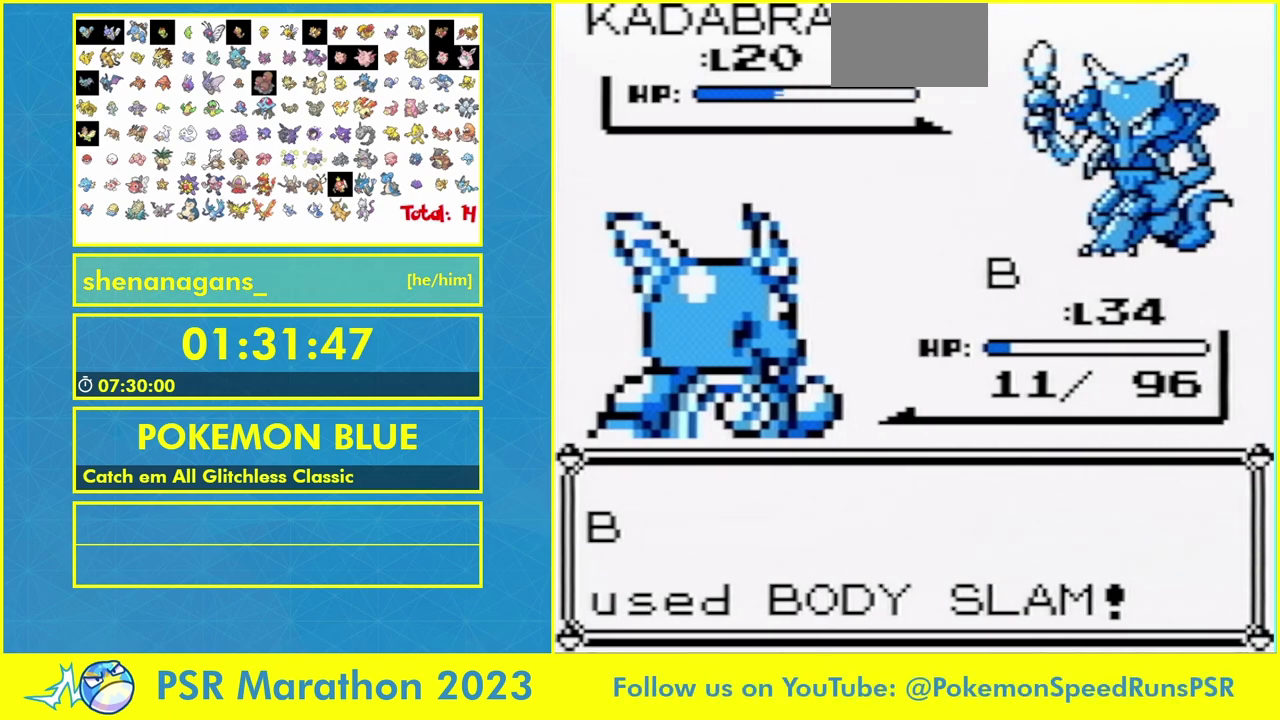
{"buttons": [], "events": [[67, "A", "up"], [200, "A", "down"], [300, "A", "up"], [367, "A", "down"], [467, "A", "up"]]}
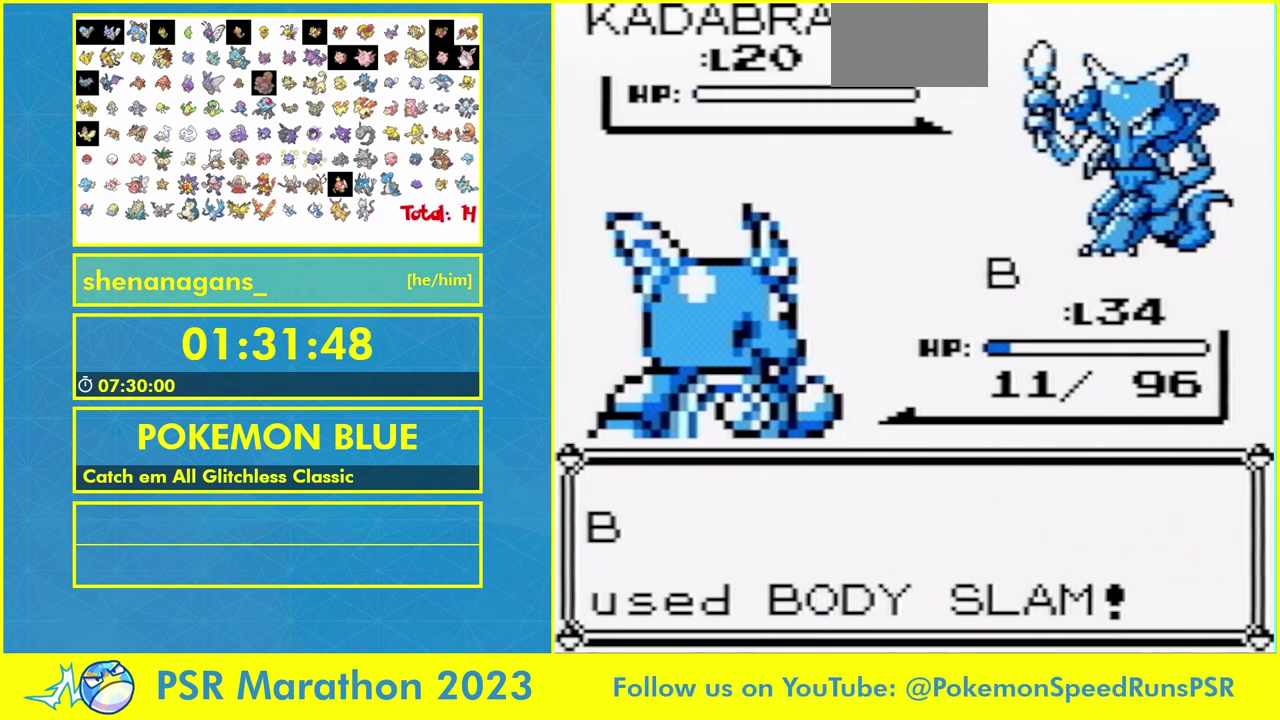
{"buttons": [], "events": [[133, "A", "down"], [233, "A", "up"], [400, "A", "down"], [467, "A", "up"]]}
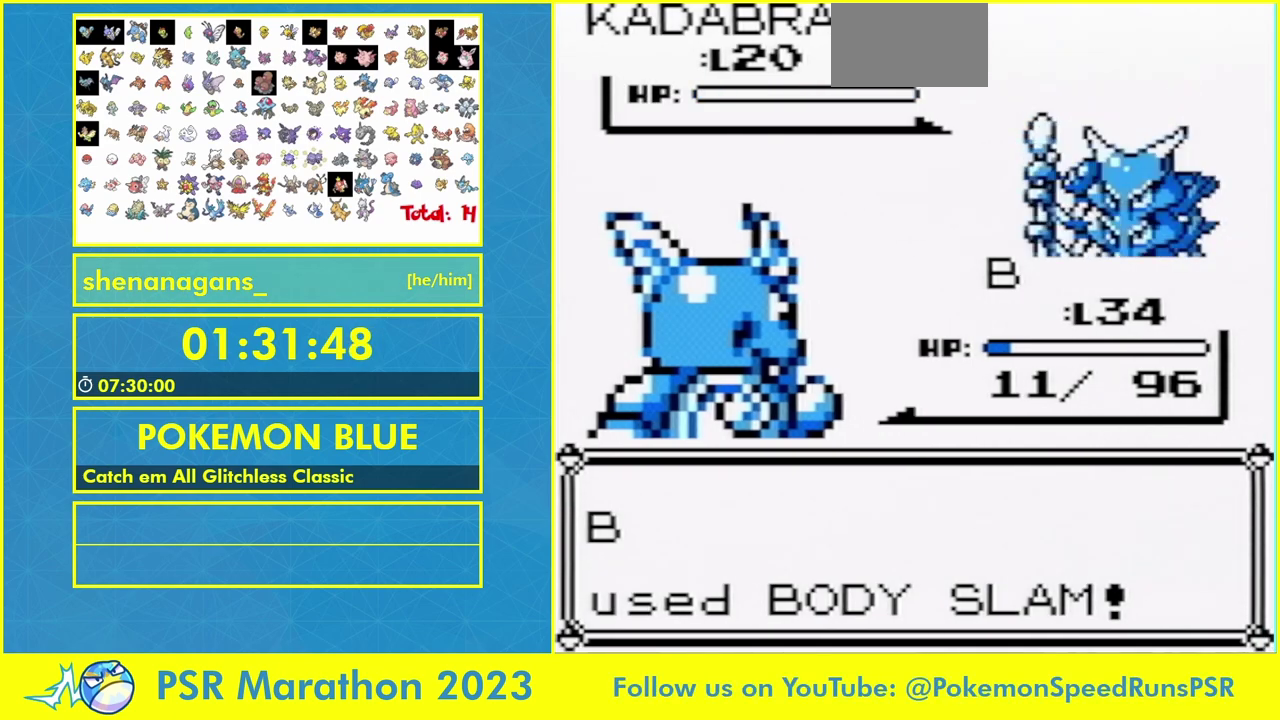
{"buttons": ["A"], "events": [[233, "A", "down"], [333, "A", "up"], [500, "A", "down"]]}
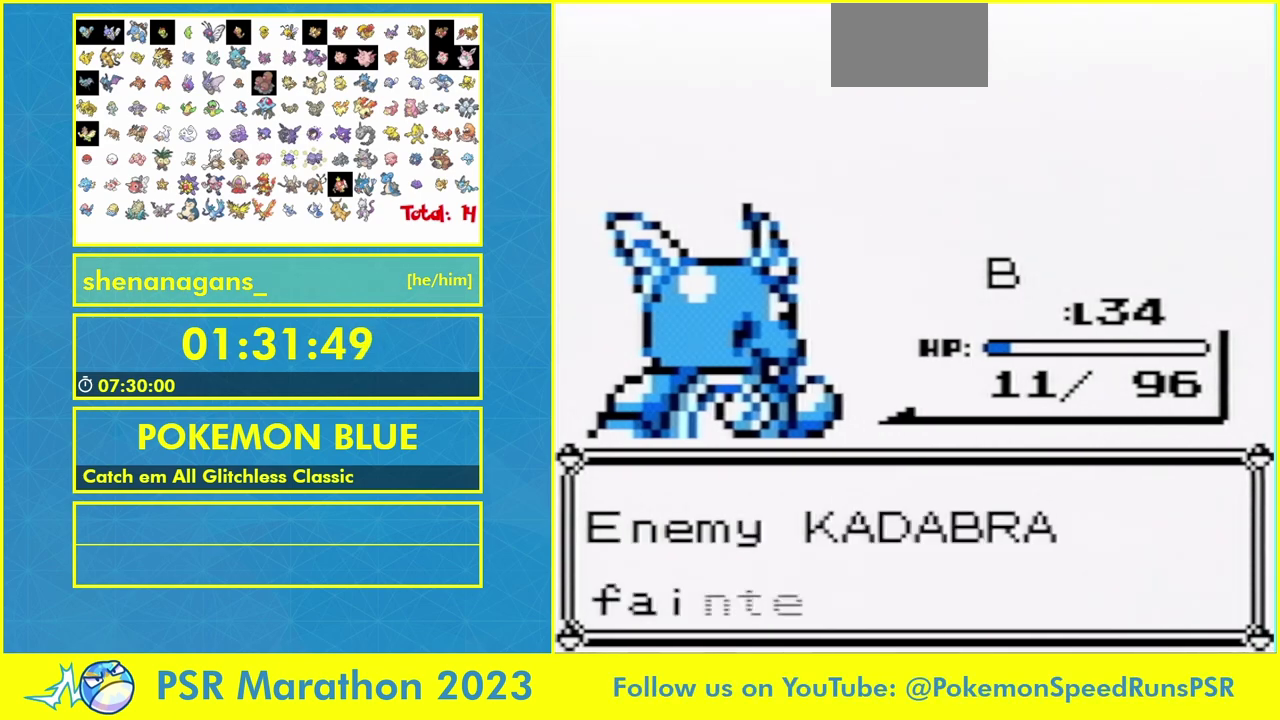
{"buttons": ["A"], "events": [[100, "A", "up"], [200, "A", "down"], [300, "A", "up"], [433, "A", "down"]]}
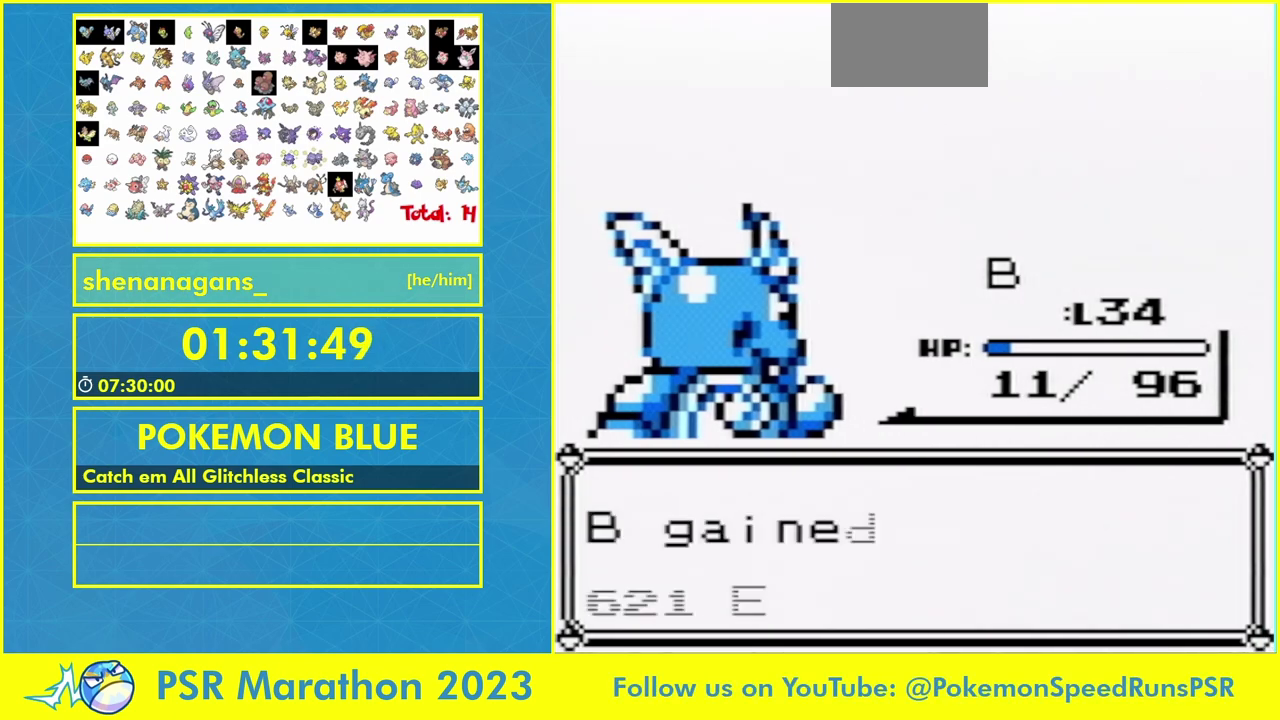
{"buttons": [], "events": [[33, "A", "up"], [133, "A", "down"], [233, "A", "up"], [367, "A", "down"], [467, "A", "up"]]}
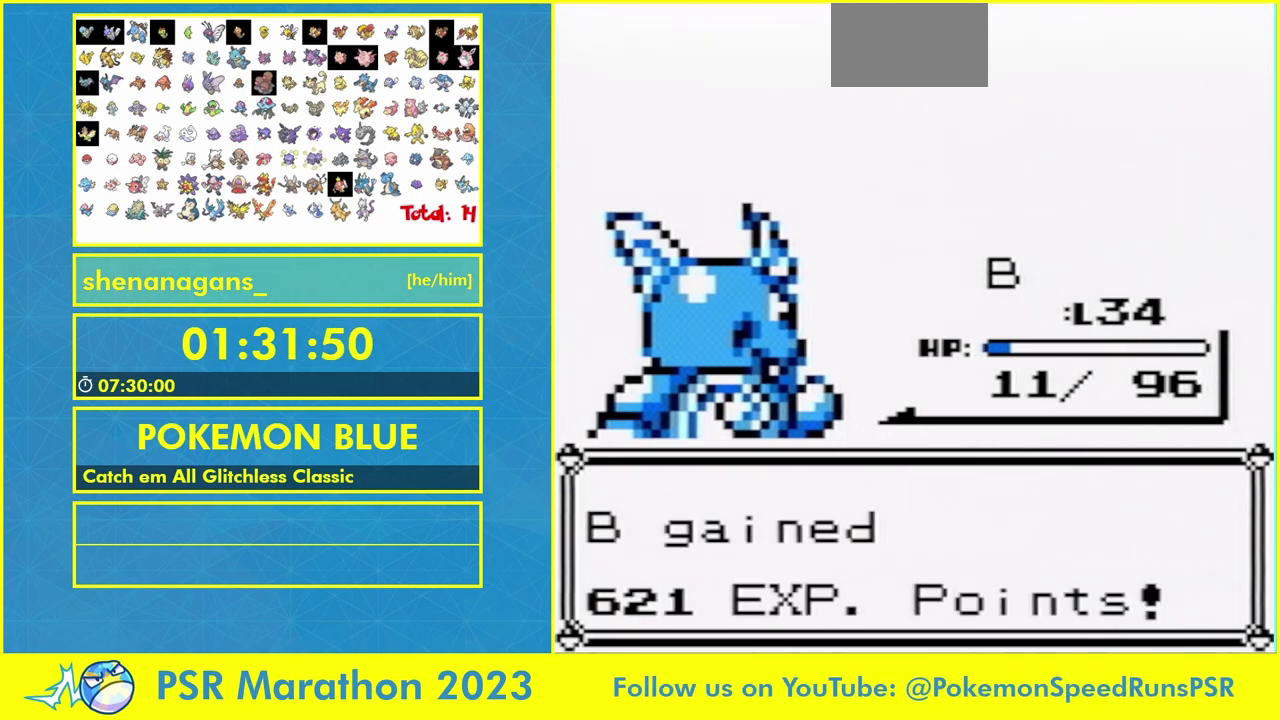
{"buttons": ["A"], "events": [[67, "A", "down"], [167, "A", "up"], [233, "A", "down"], [333, "A", "up"], [467, "A", "down"]]}
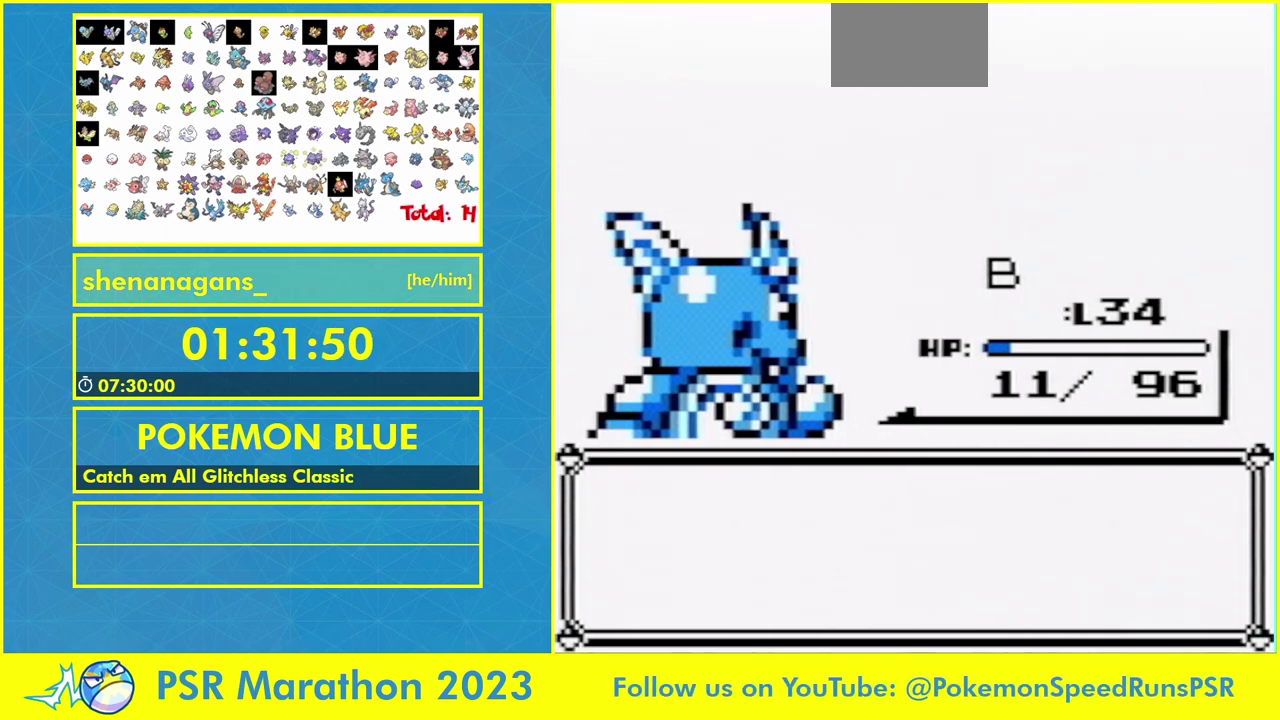
{"buttons": [], "events": [[67, "A", "up"], [233, "A", "down"], [333, "A", "up"]]}
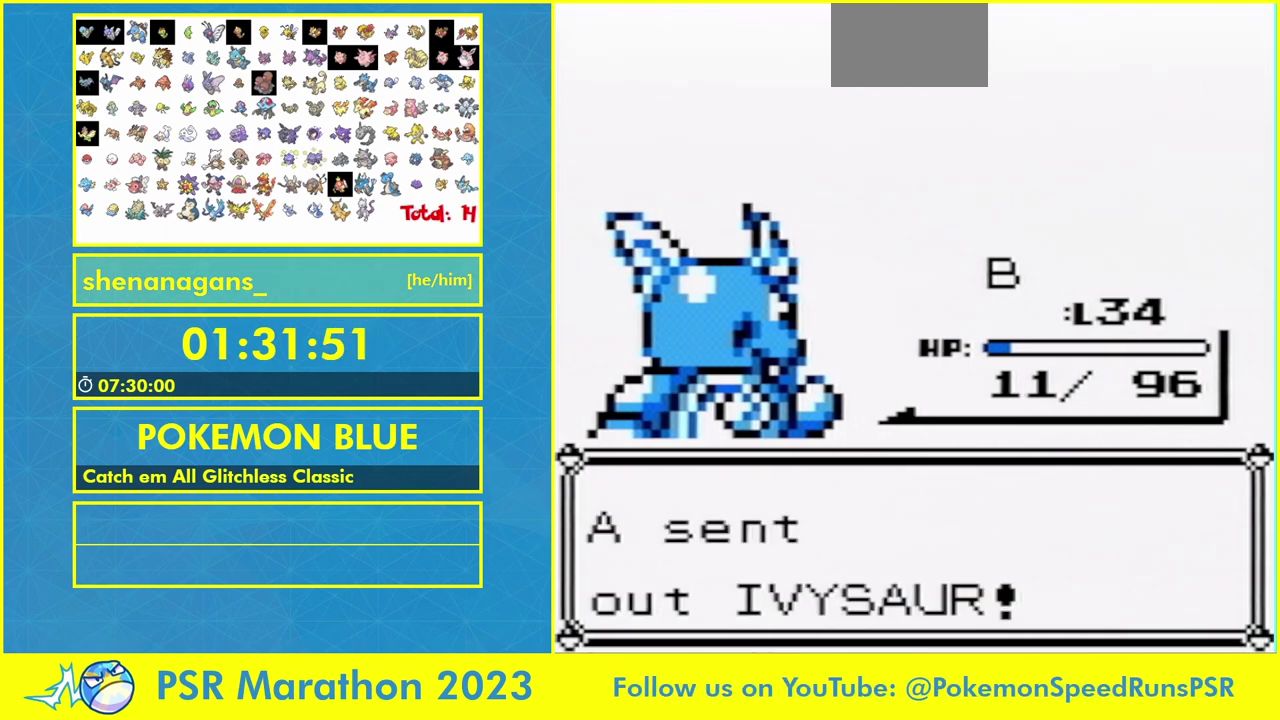
{"buttons": [], "events": []}
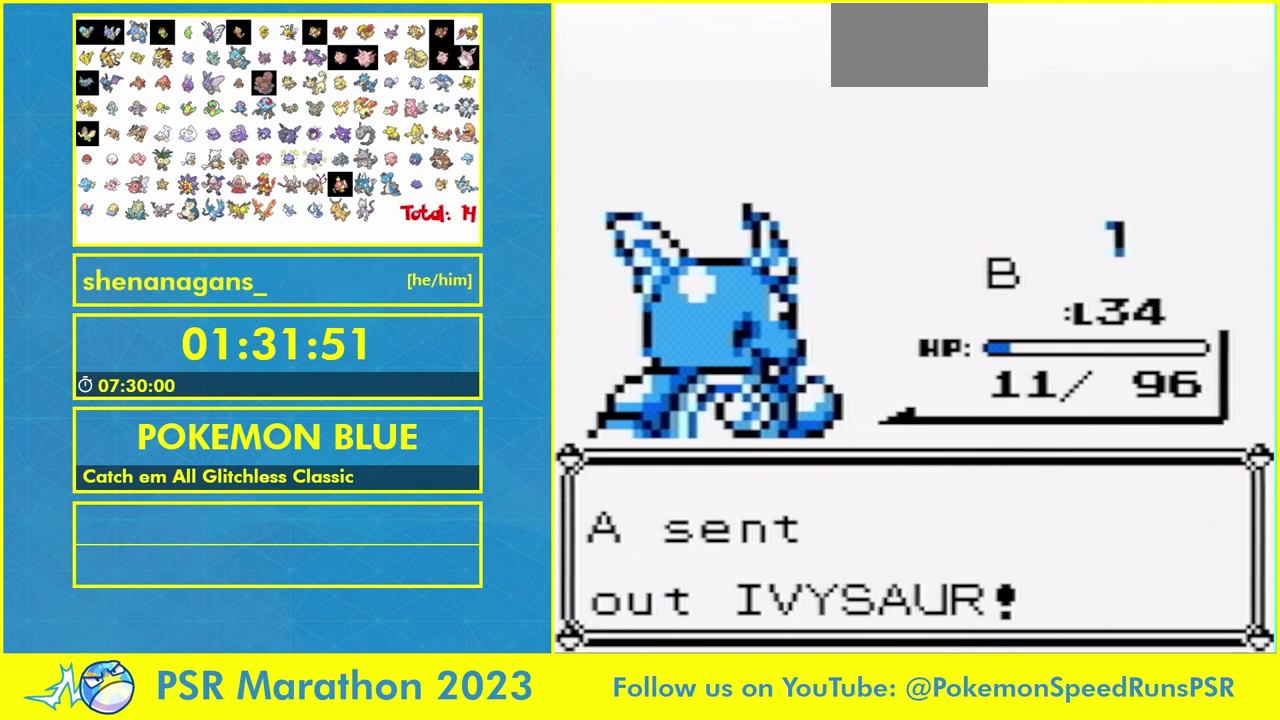
{"buttons": [], "events": [[300, "A", "down"], [467, "A", "up"]]}
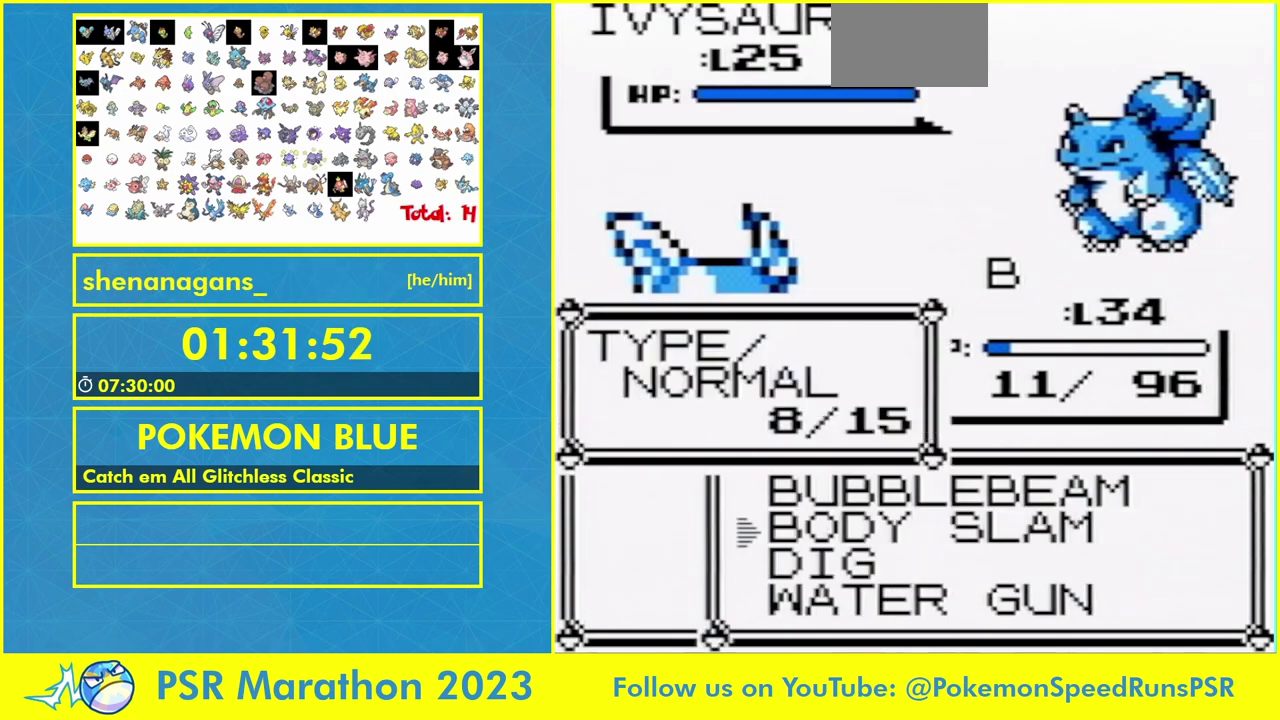
{"buttons": [], "events": [[33, "A", "down"], [100, "A", "up"]]}
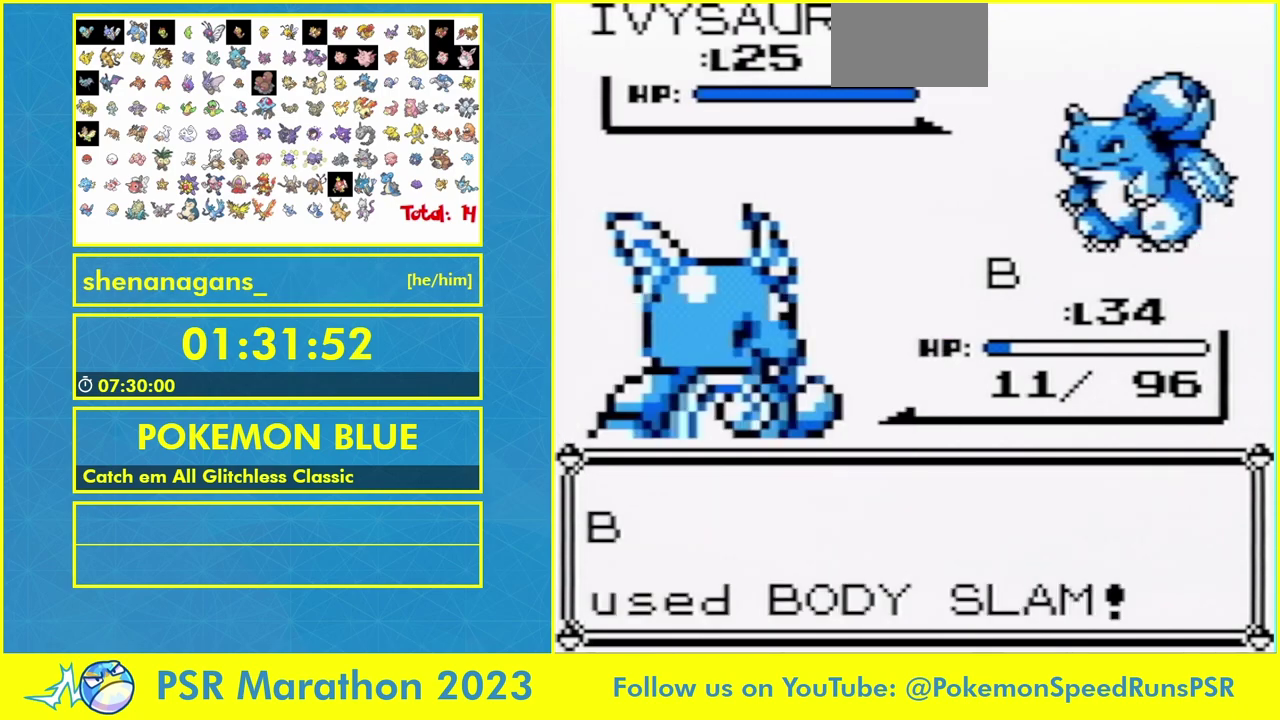
{"buttons": [], "events": []}
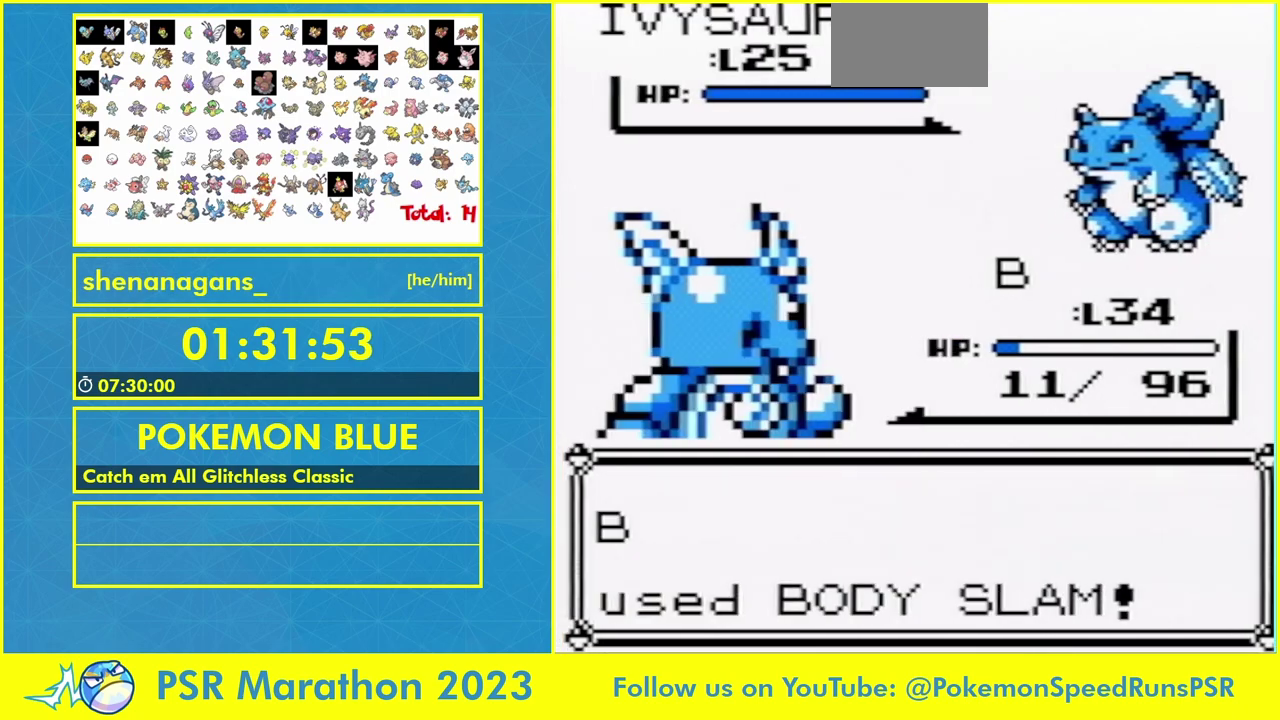
{"buttons": [], "events": []}
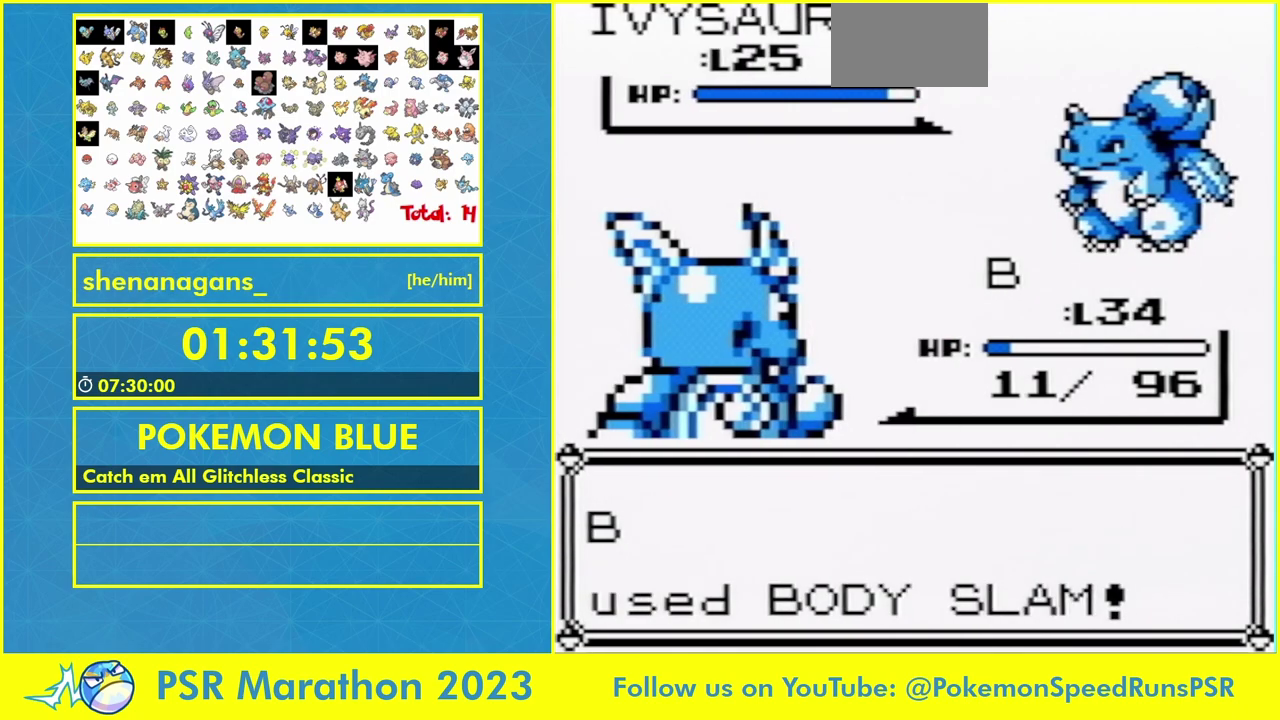
{"buttons": [], "events": []}
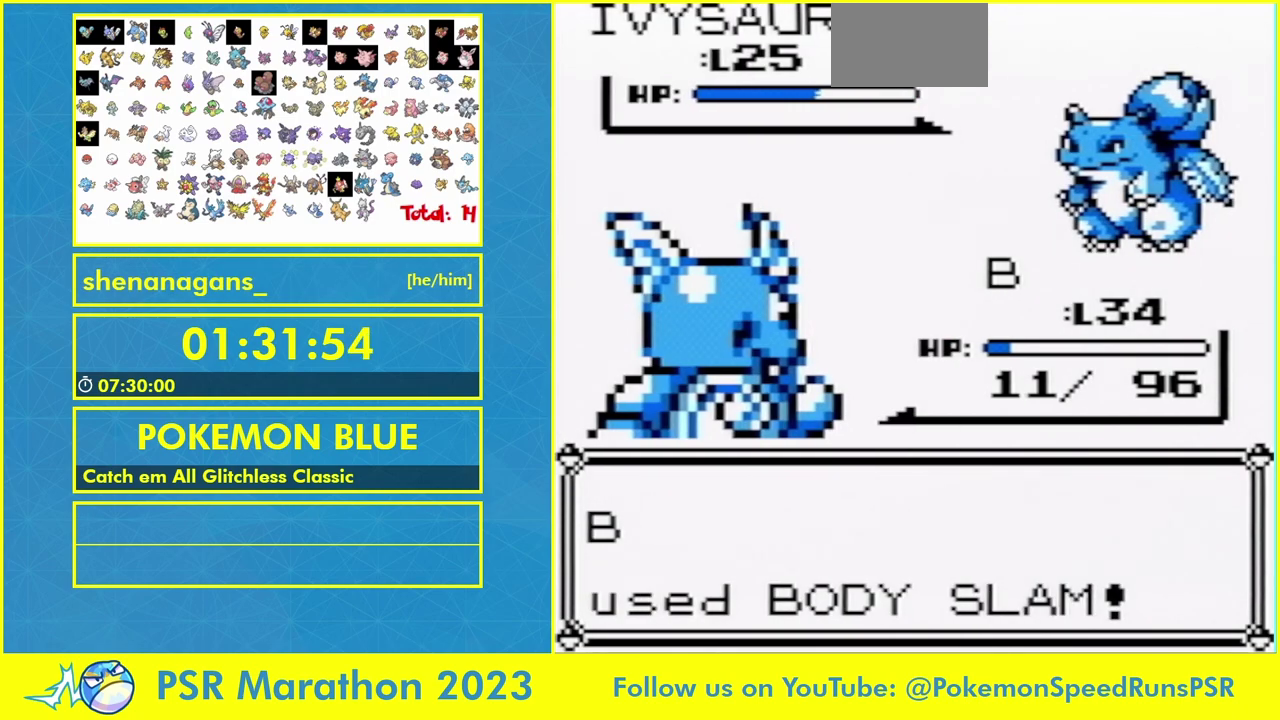
{"buttons": [], "events": []}
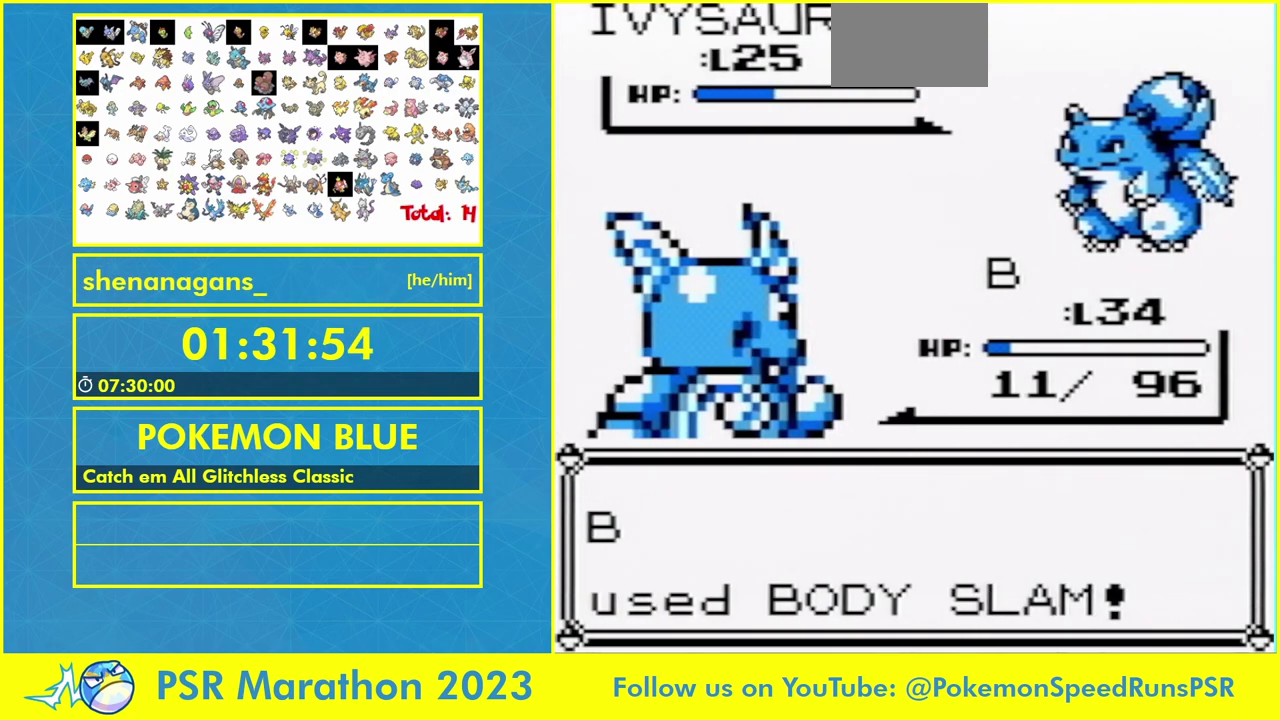
{"buttons": ["A"], "events": [[500, "A", "down"]]}
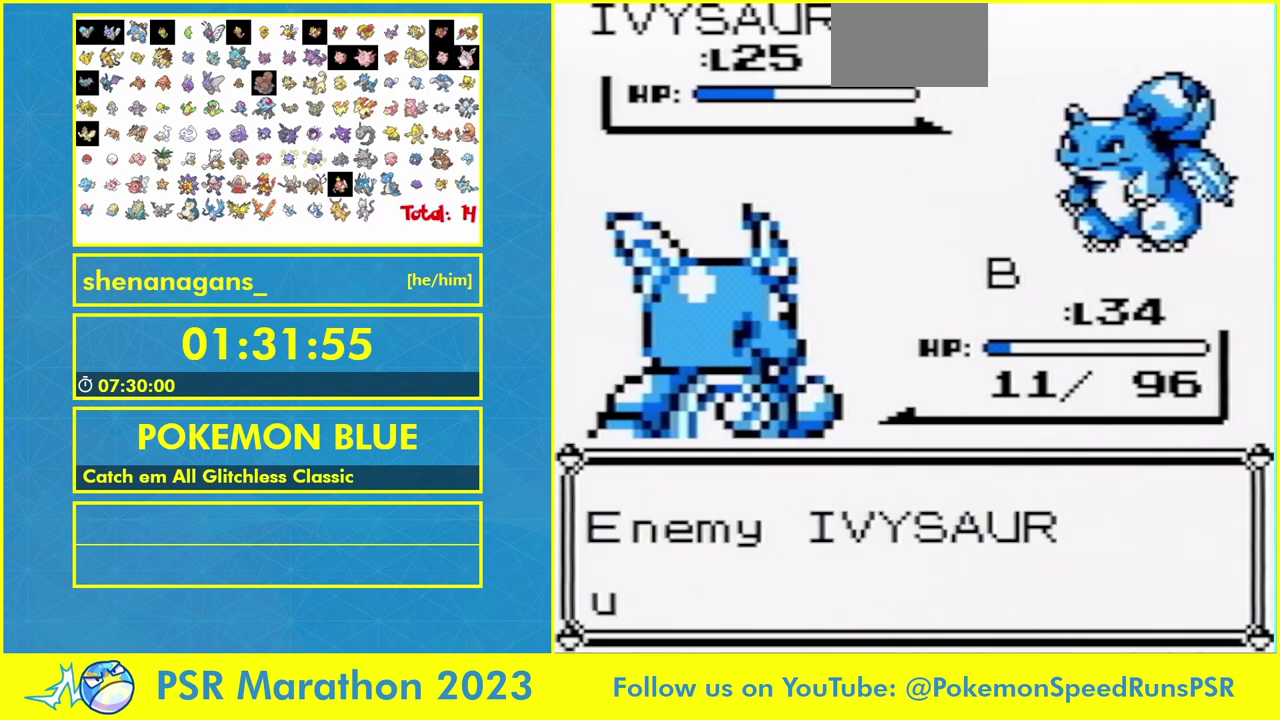
{"buttons": [], "events": [[67, "A", "up"], [167, "A", "down"], [433, "A", "up"]]}
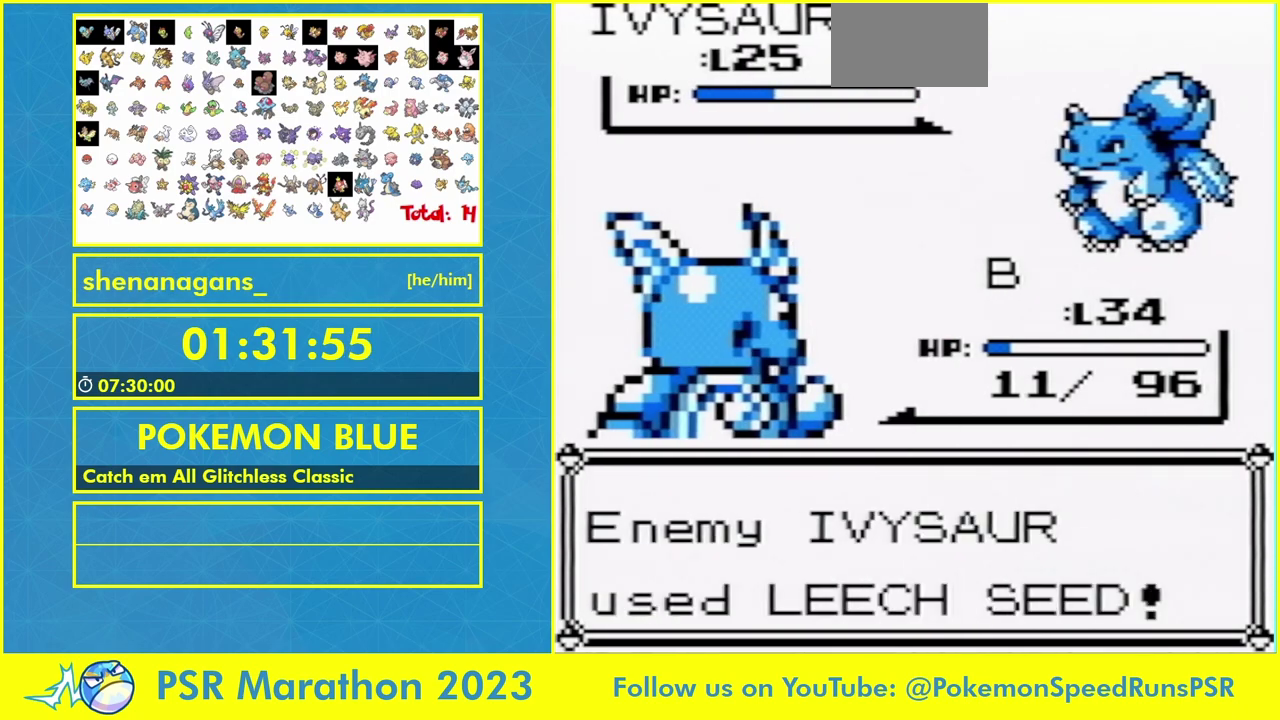
{"buttons": [], "events": []}
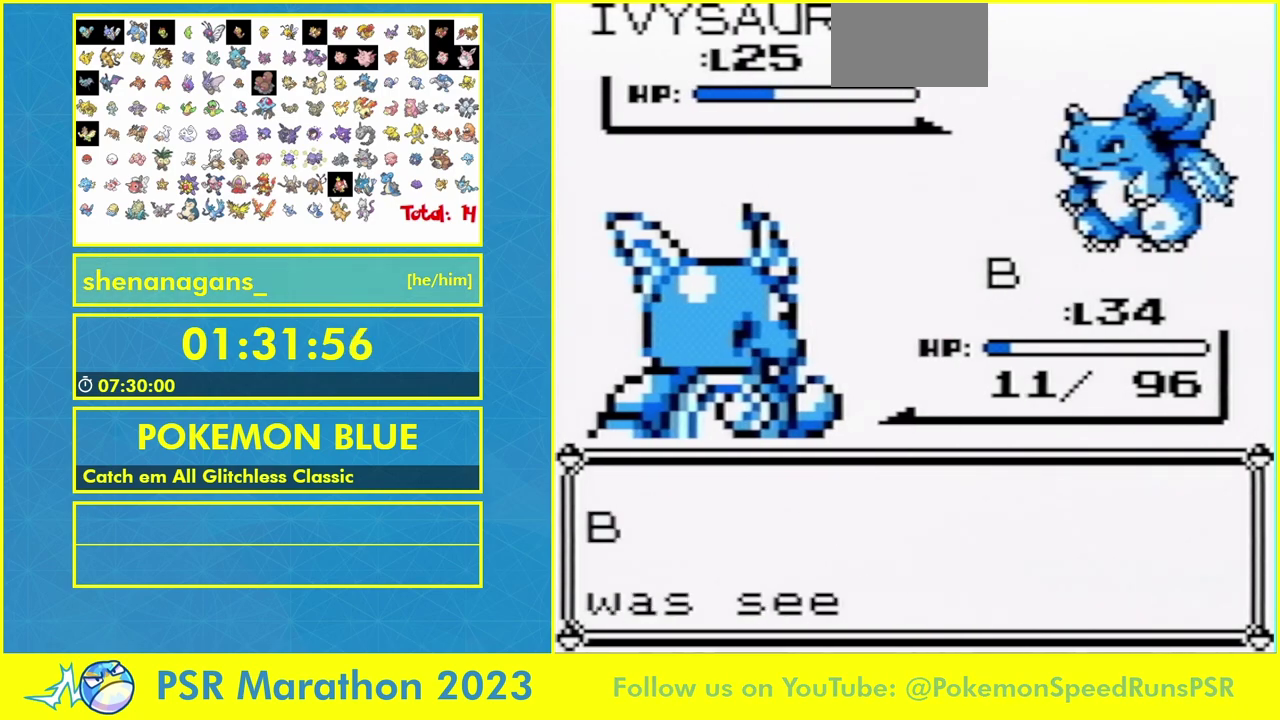
{"buttons": ["A"], "events": [[433, "A", "down"]]}
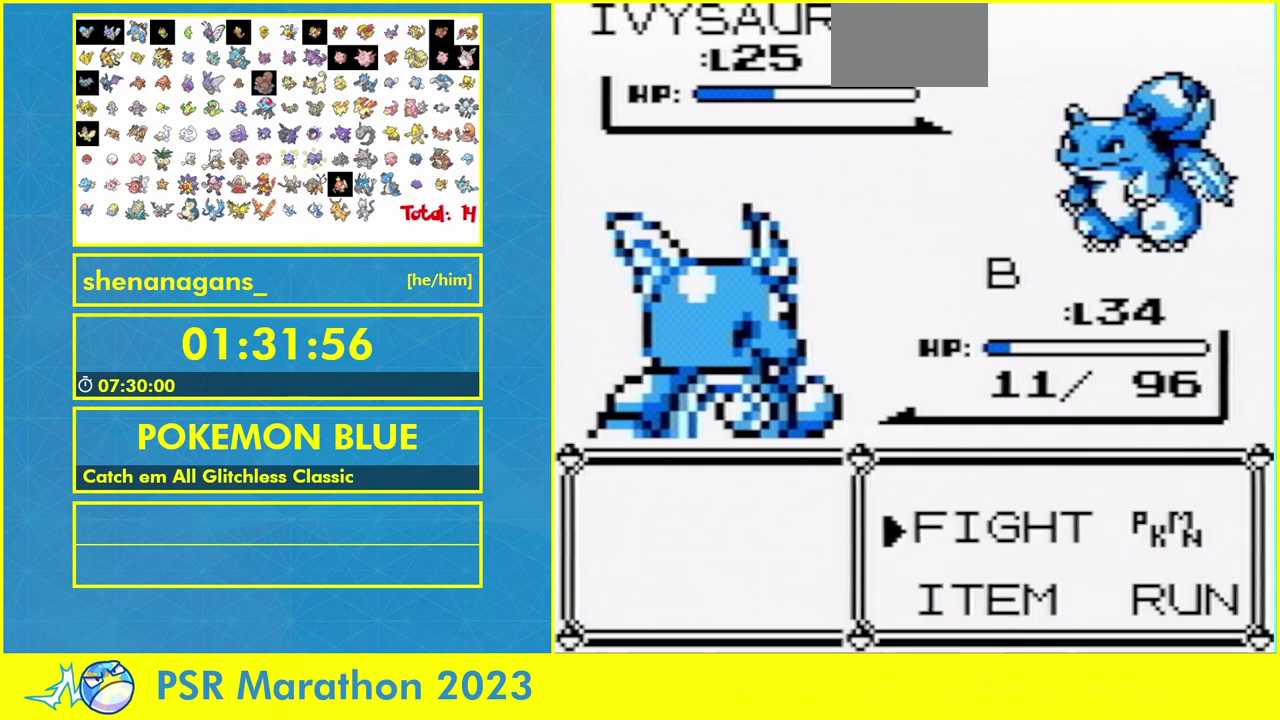
{"buttons": ["A"]}
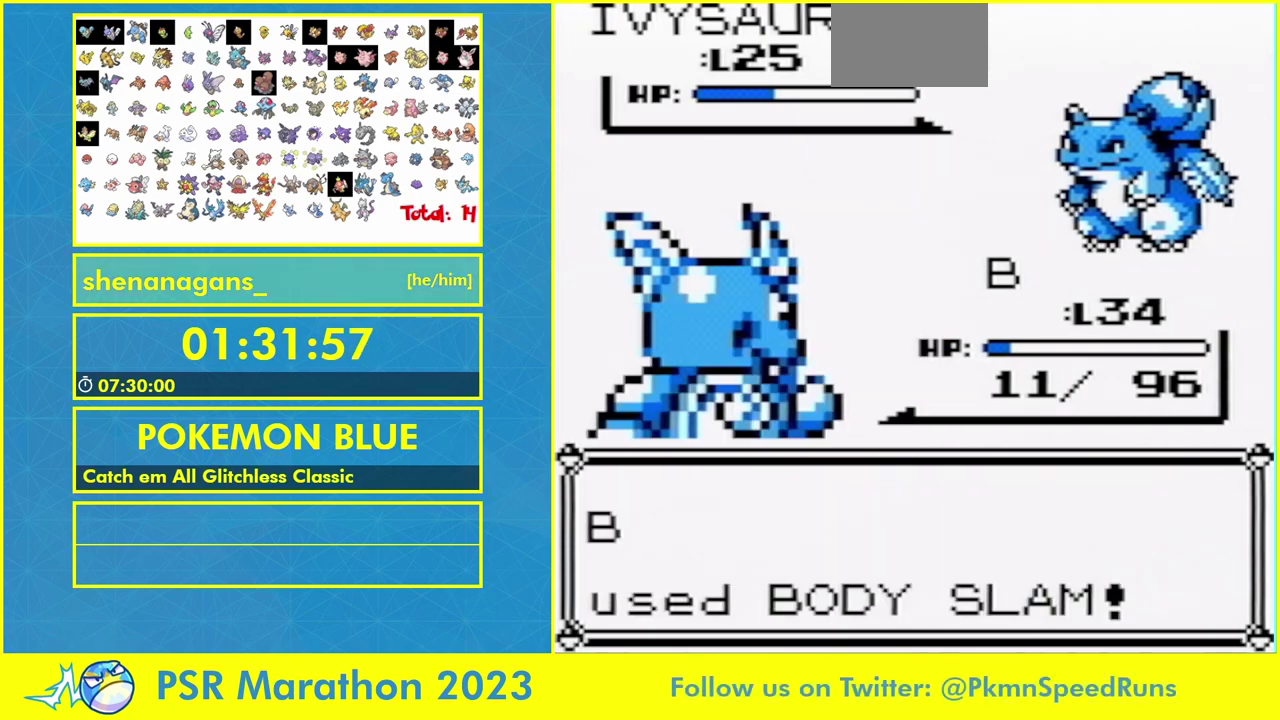
{"buttons": []}